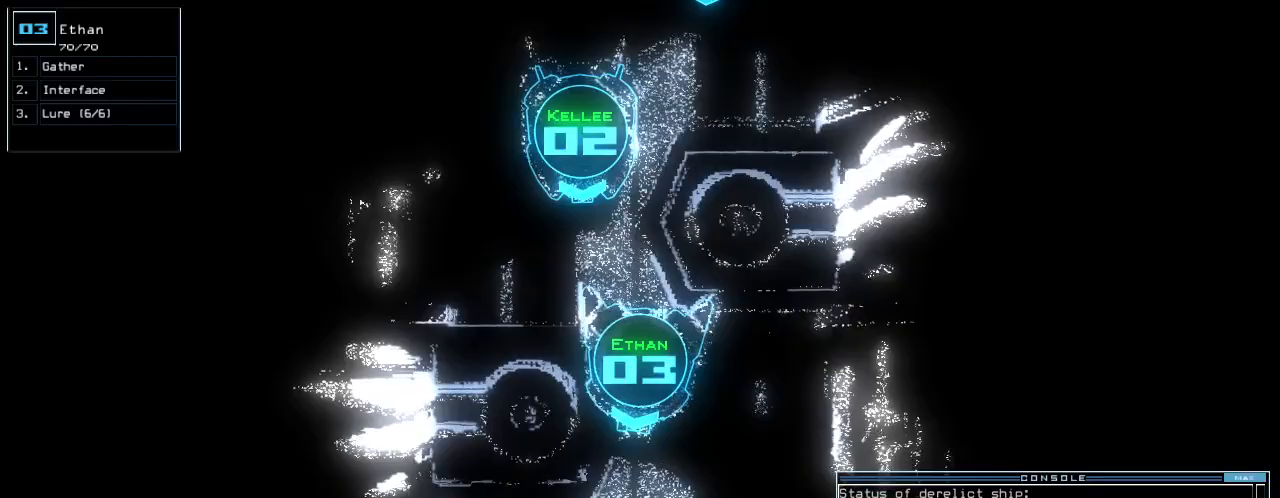
Gameplay with keyboard; each line is a JSON object with the keys held at the frame after it. "events" lists presses ("down") and releases ("up") of ".", "0", "1", "2", "3", "4", "5", "6", "7", "8", "9", "a", "b", "backspace", "c", "caps_lock", "comma", "ctrl_l", "ctrl_r", "d", "down", "e", "equals", "escape", "f", "f8", "g", "h", "i", "j", "k", "l", "left", "m", "minus", "n", "o", "p", "q", "quote", "r", "return", "right", "s", "semicolon", "shift_l", "shift_r", "space", "t", "tab", "tilde", "u", "up", "v", "w", "x", "y" and "z" between this image and that frame as [ms after this image, input, new state], when the widget could be followed in between. No other keys are recorded. Mouse input is not recorded.
{"keys": [], "events": [[42, "o", "down"], [62, "g", "up"], [104, "o", "up"]]}
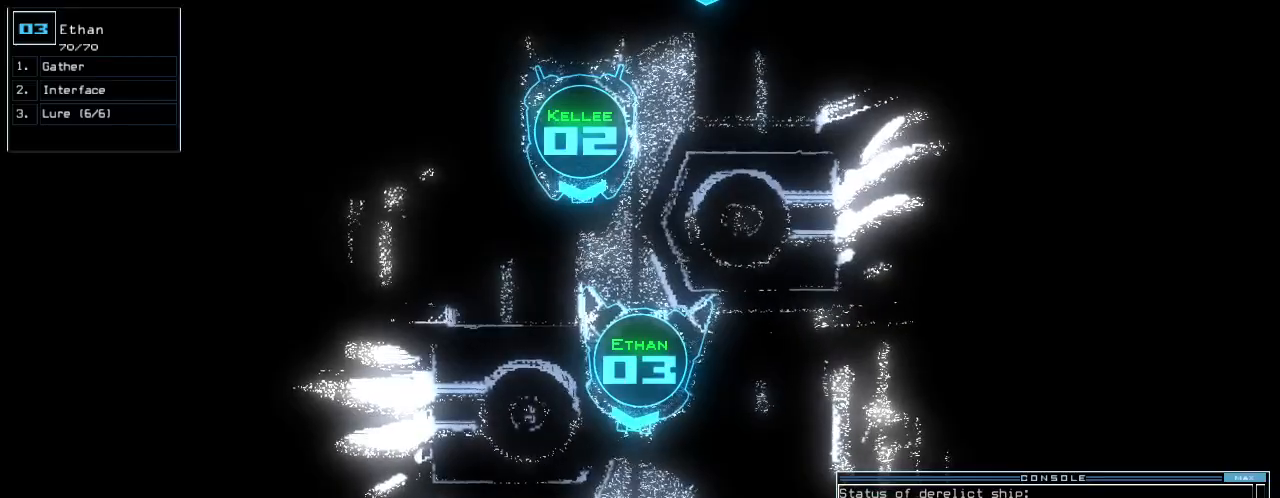
{"keys": [], "events": []}
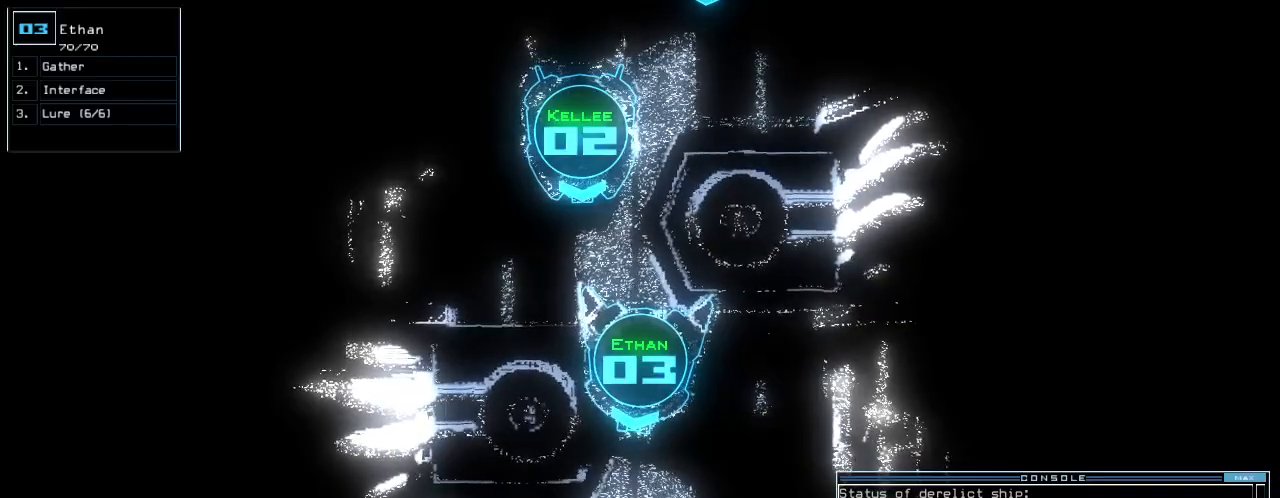
{"keys": [], "events": []}
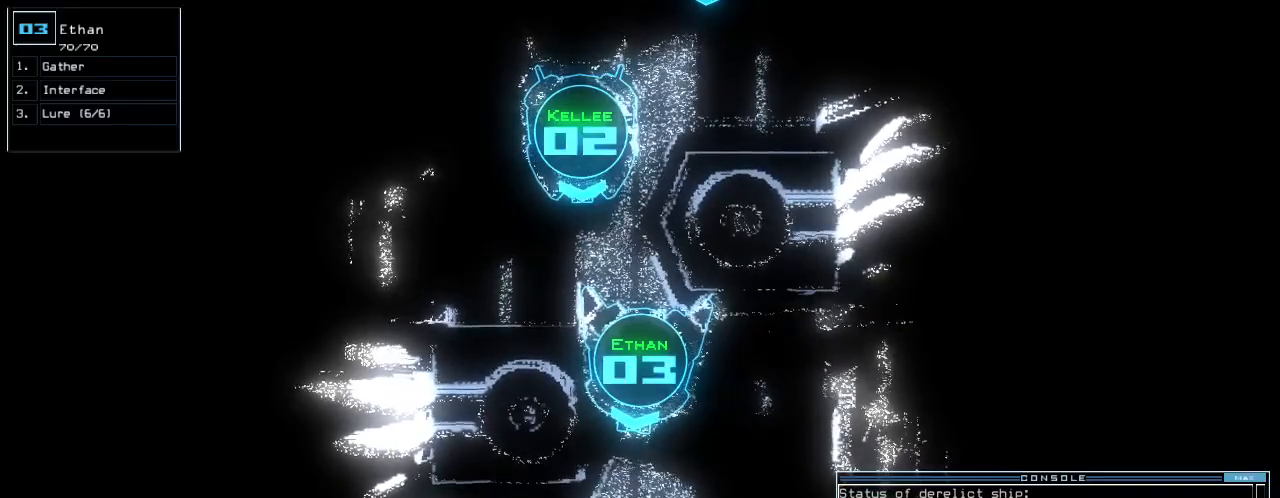
{"keys": [], "events": []}
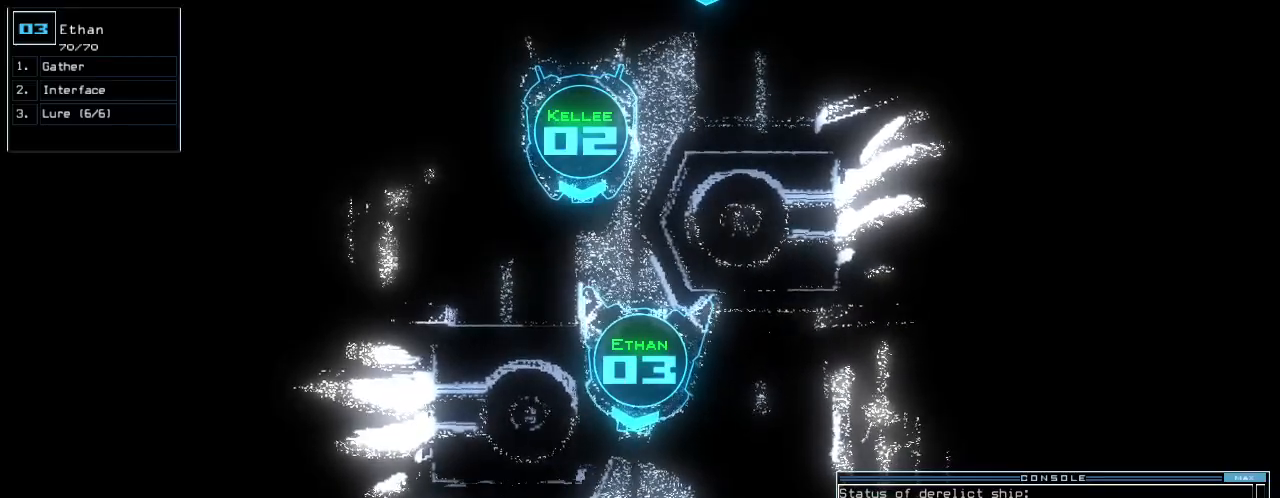
{"keys": [], "events": []}
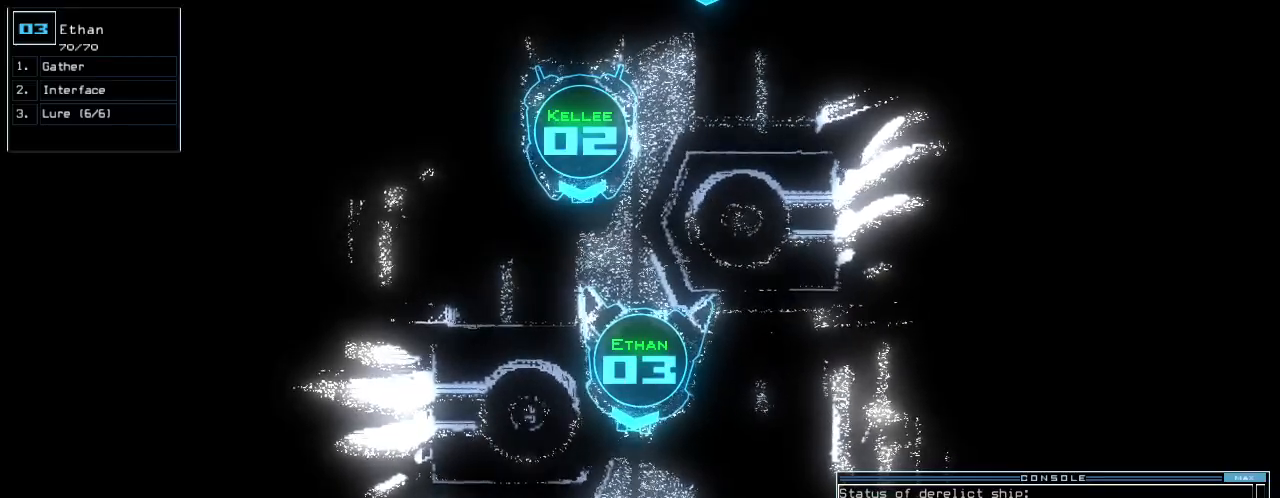
{"keys": [], "events": []}
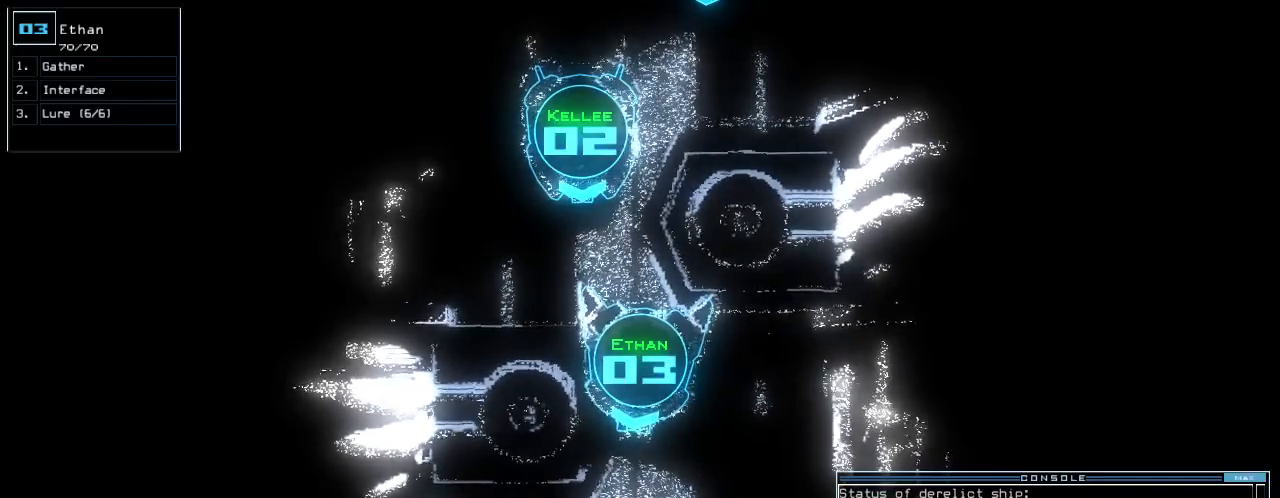
{"keys": [], "events": [[292, "ctrl_l", "down"], [312, "return", "down"], [354, "comma", "down"], [396, "comma", "up"], [438, "return", "up"], [458, "ctrl_l", "up"]]}
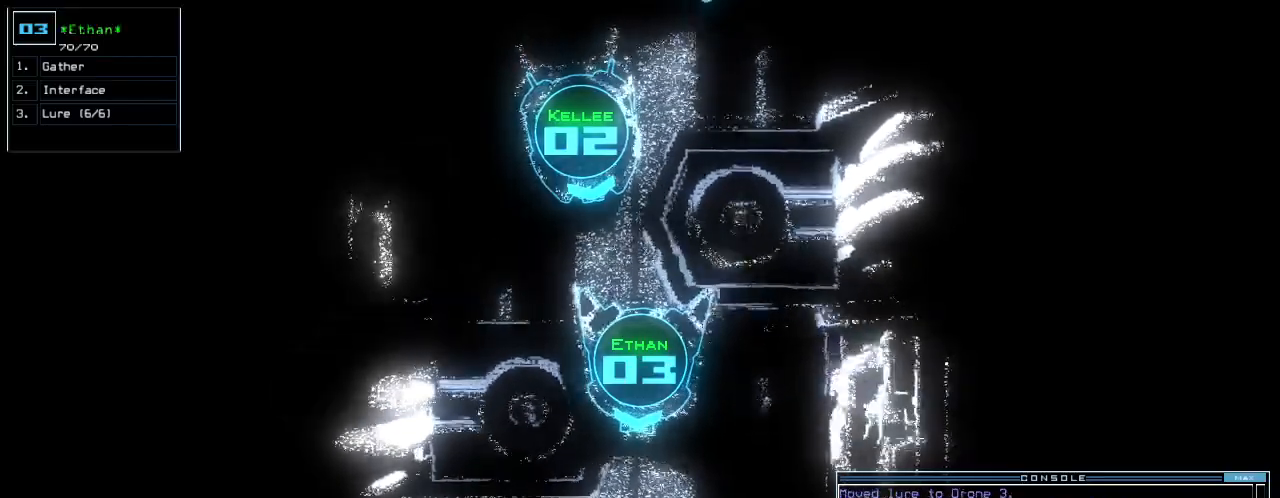
{"keys": ["up"], "events": [[479, "up", "down"]]}
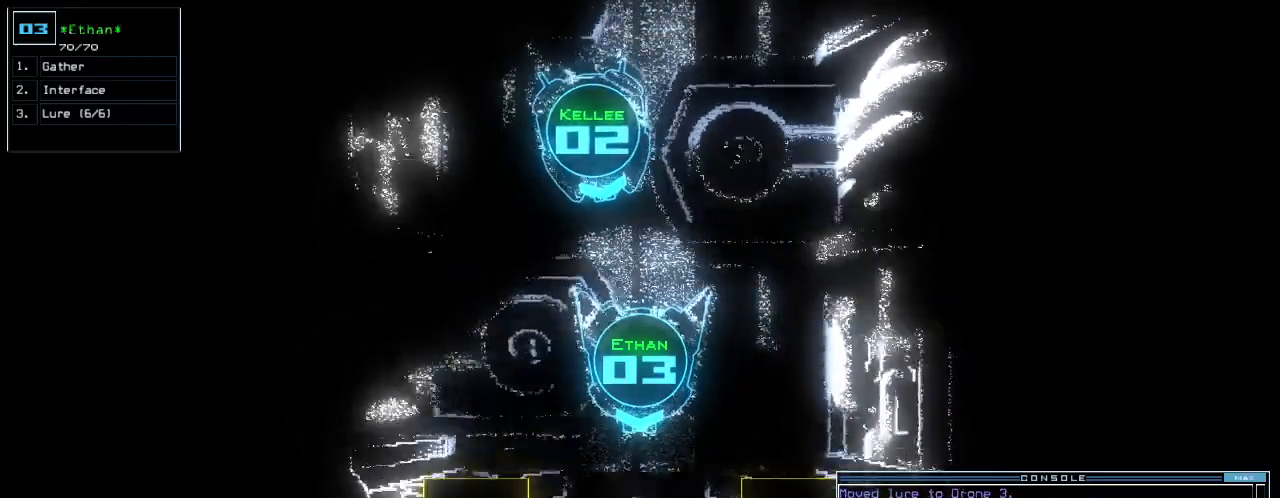
{"keys": ["space", "up"], "events": [[438, "left", "down"], [438, "space", "down"], [479, "left", "up"]]}
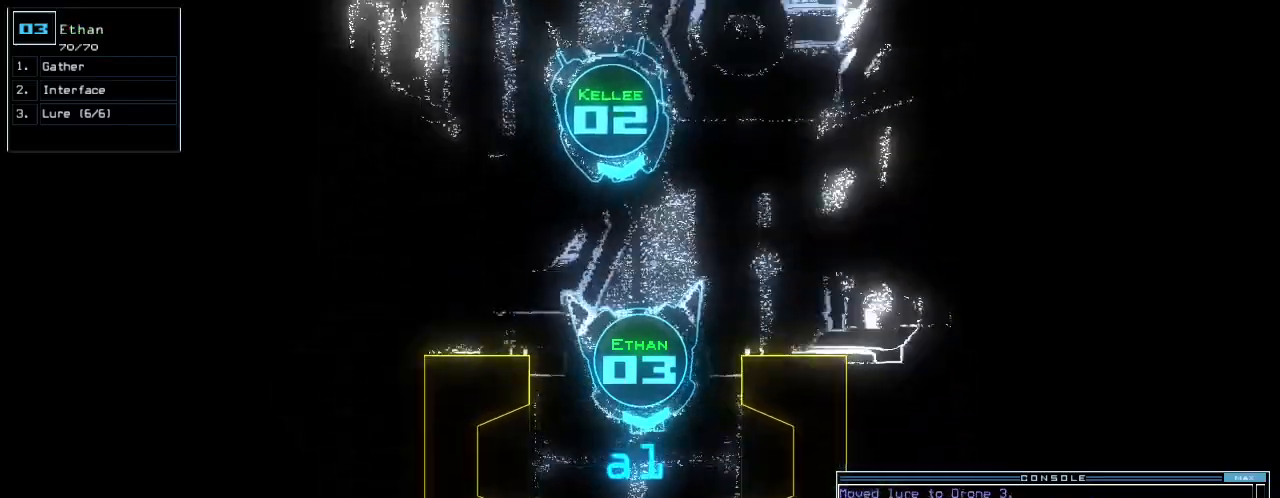
{"keys": ["up"]}